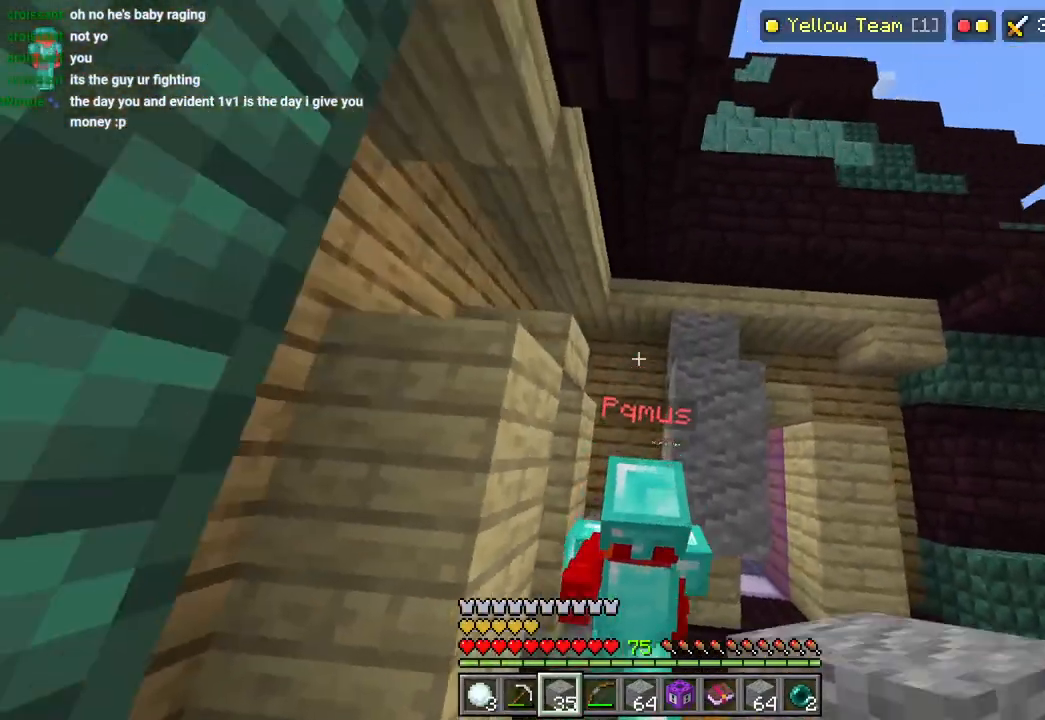
Gameplay with a controller (PlayStation layout); each line is a JSON object with the inputs held at the frame after it (dt_ms = milliseconds from this image to that frame). "events" lists button and stick changes between this image and that frame as [ms after this image, input, new state], when the widget could be followed in between.
{"dt_ms": 500, "buttons": ["R2"], "left_stick": "left", "right_stick": "center"}
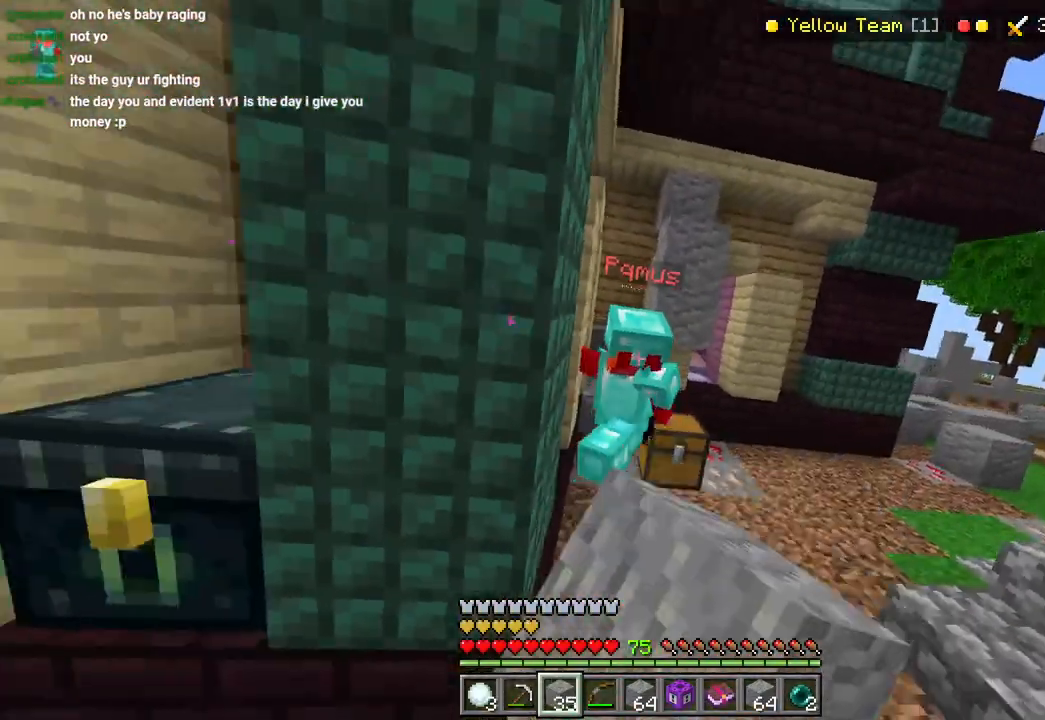
{"dt_ms": 500, "buttons": [], "left_stick": "left", "right_stick": "center", "events": [[83, "R2", "up"]]}
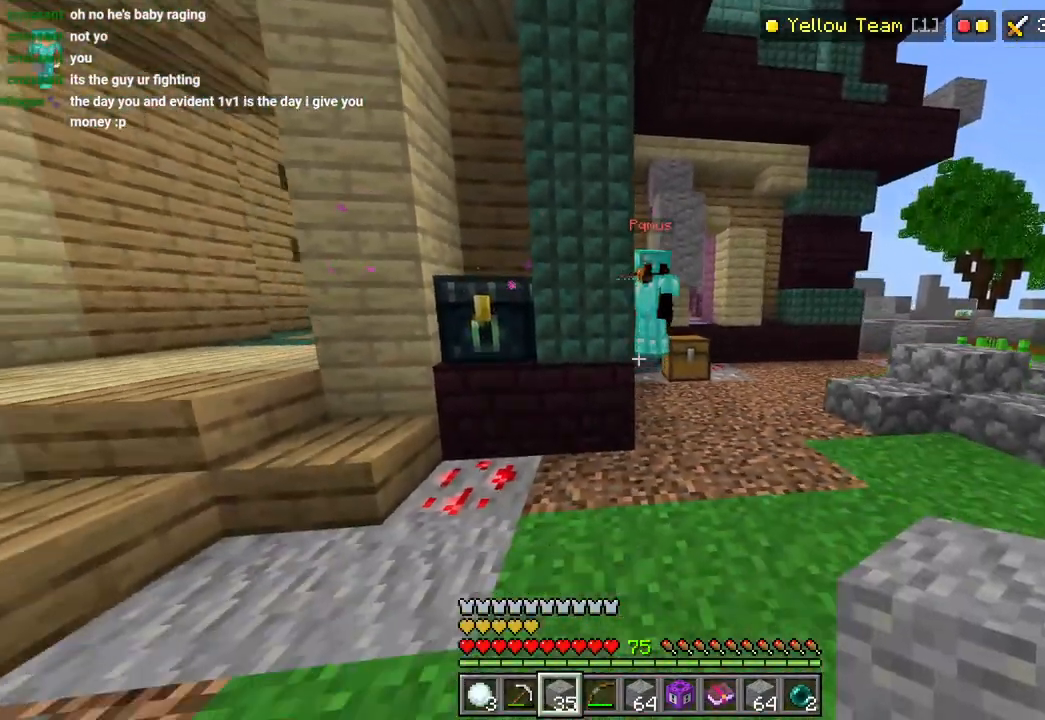
{"dt_ms": 500, "buttons": [], "left_stick": "up-left", "right_stick": "right", "events": [[167, "L3", "down"], [167, "left_stick", "up-left"], [200, "right_stick", "right"], [283, "L3", "up"]]}
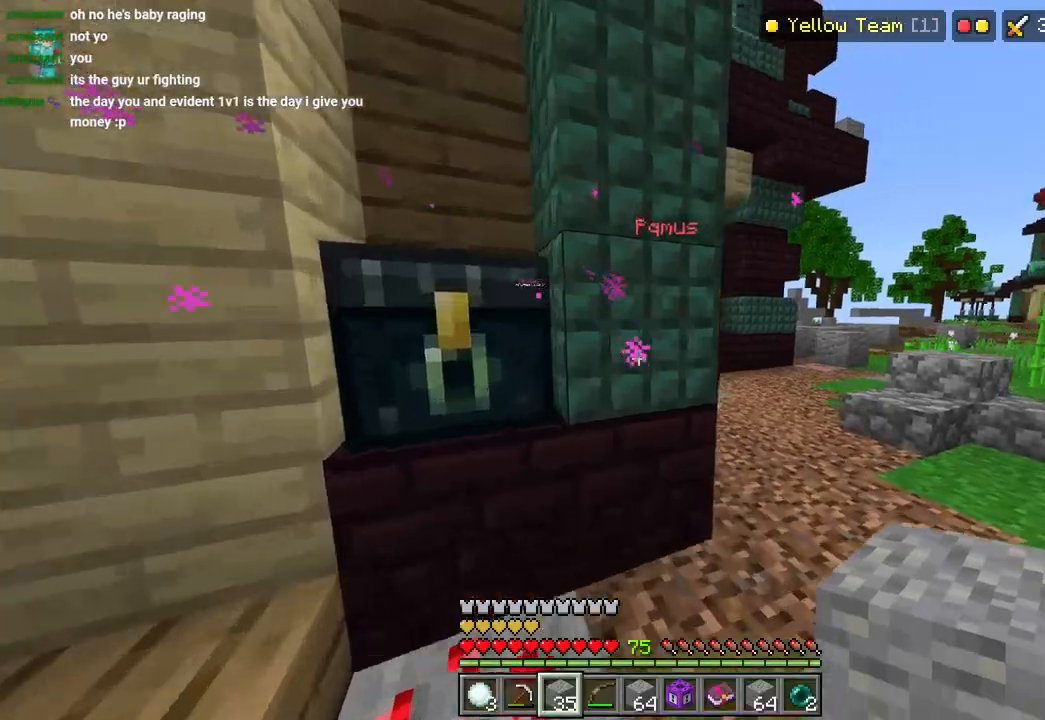
{"dt_ms": 500, "buttons": [], "left_stick": "center", "right_stick": "down-right", "events": [[83, "left_stick", "center"], [183, "R2", "down"], [267, "R2", "up"], [350, "right_stick", "down-right"], [367, "R2", "down"], [450, "R2", "up"]]}
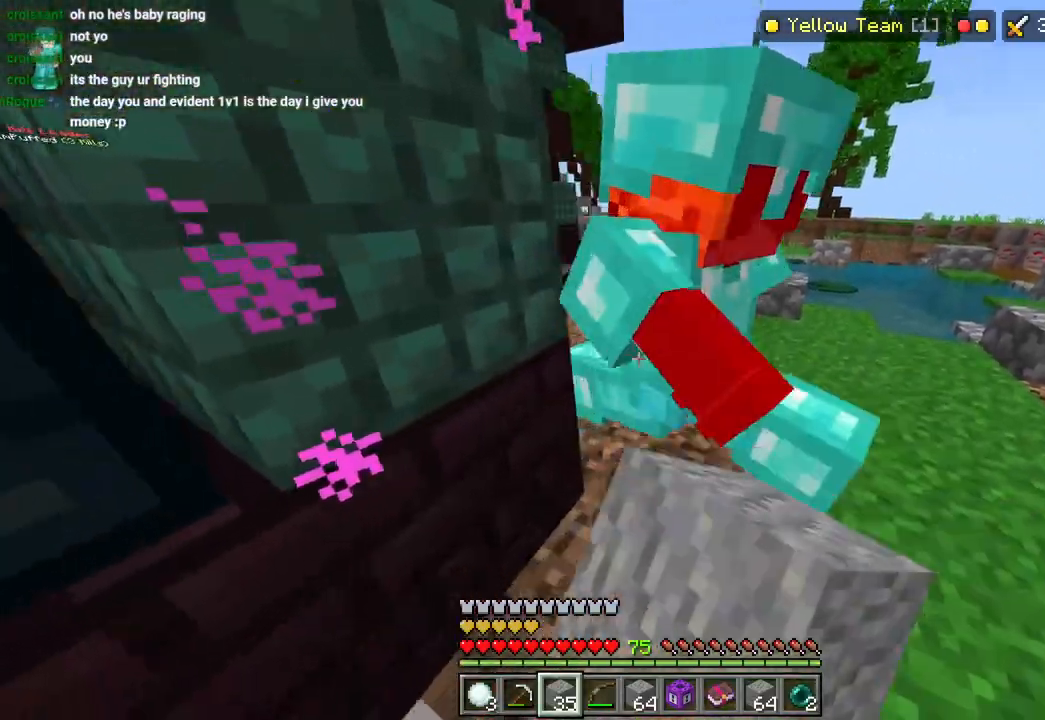
{"dt_ms": 500, "buttons": ["R2"], "left_stick": "down", "right_stick": "right"}
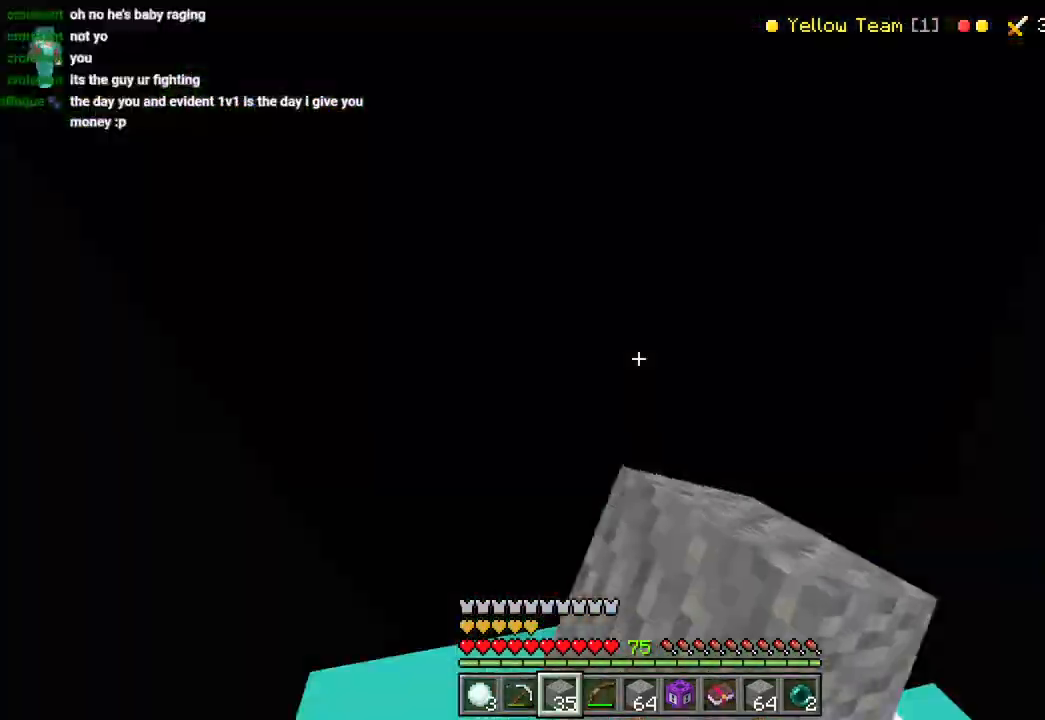
{"dt_ms": 1000, "buttons": ["R2"], "left_stick": "up-right", "right_stick": "right"}
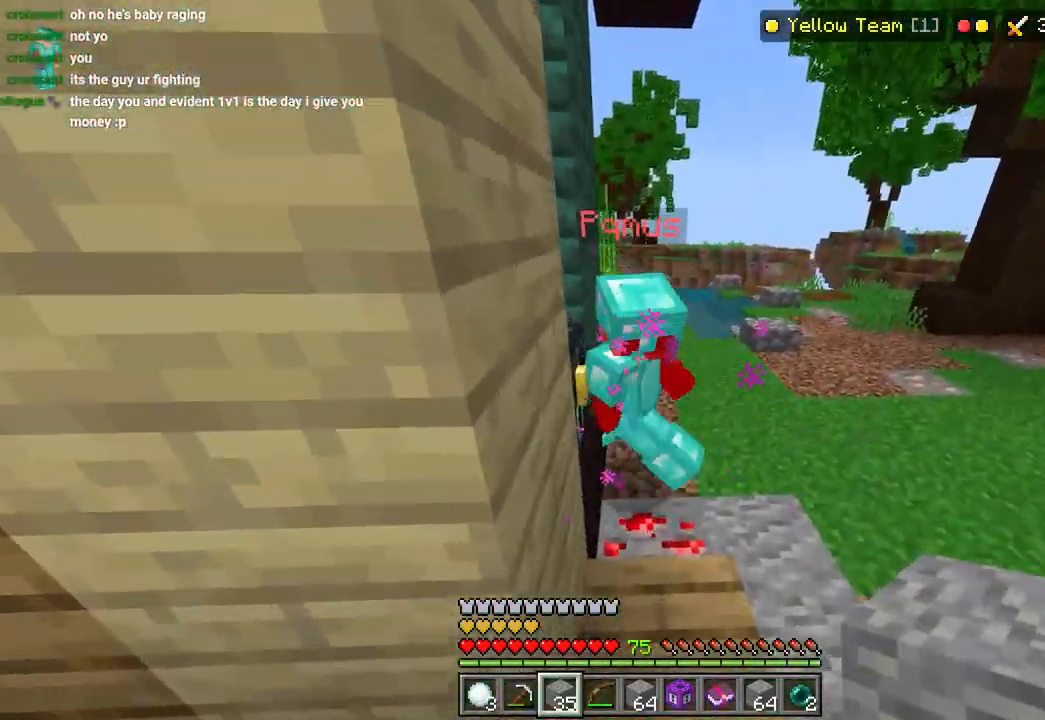
{"dt_ms": 1000, "buttons": ["R2"], "left_stick": "center", "right_stick": "up-right"}
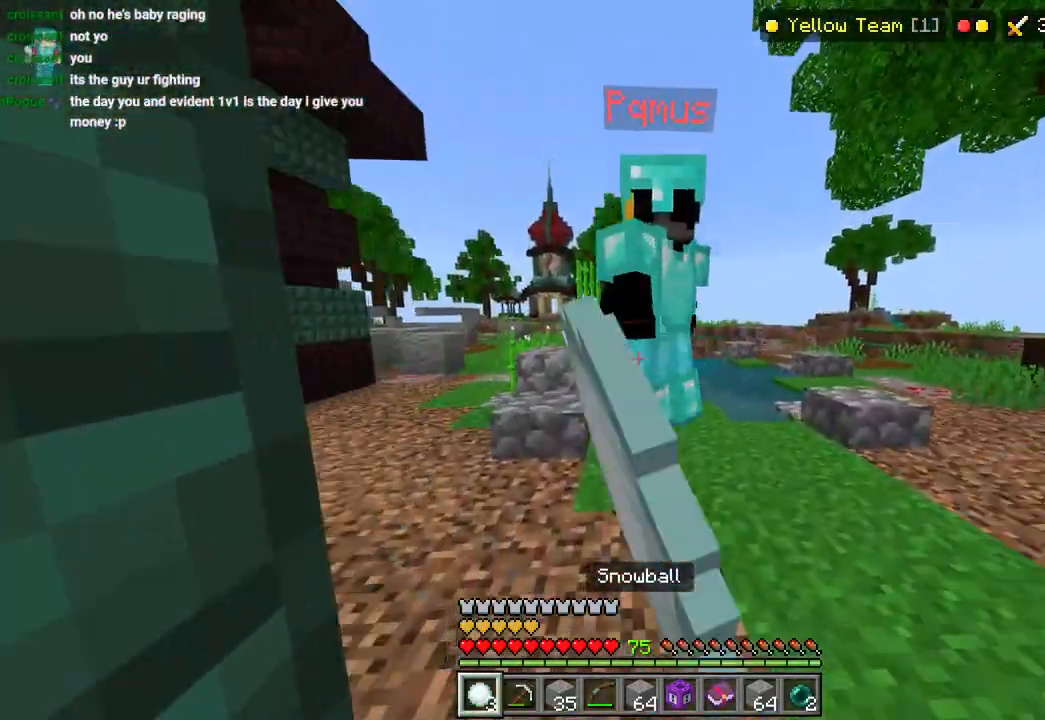
{"dt_ms": 1000, "buttons": [], "left_stick": "up", "right_stick": "center"}
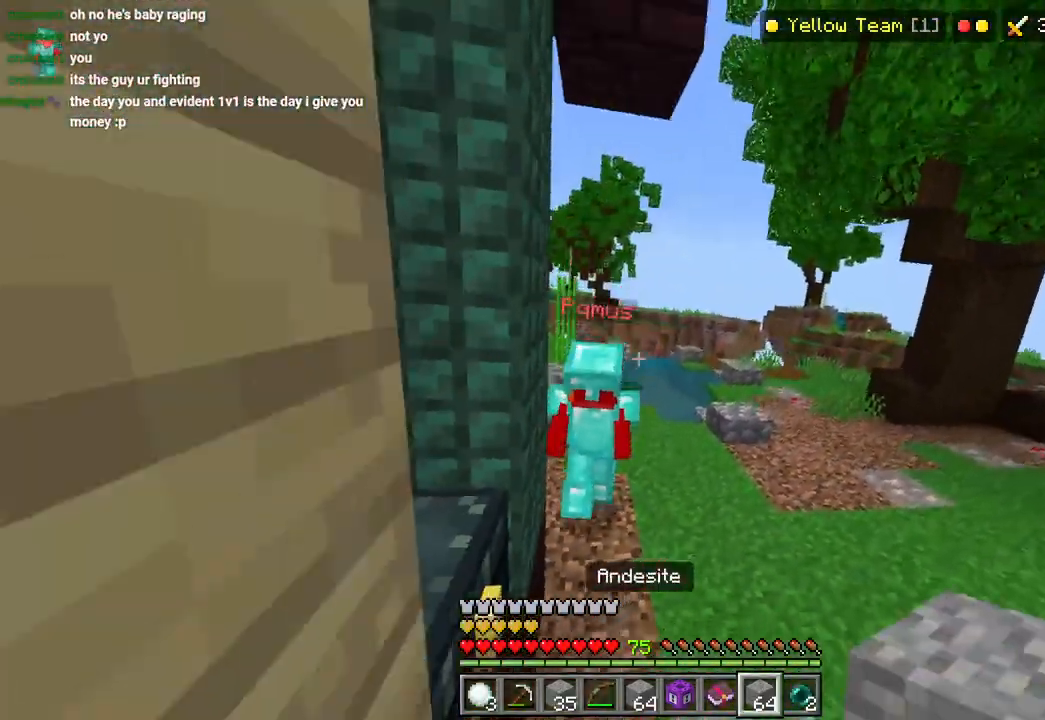
{"dt_ms": 500, "buttons": [], "left_stick": "up", "right_stick": "center", "events": [[17, "L1", "down"], [117, "L1", "up"], [183, "R2", "down"], [267, "L3", "down"], [283, "R2", "up"], [367, "L3", "up"], [383, "R2", "down"], [467, "R2", "up"]]}
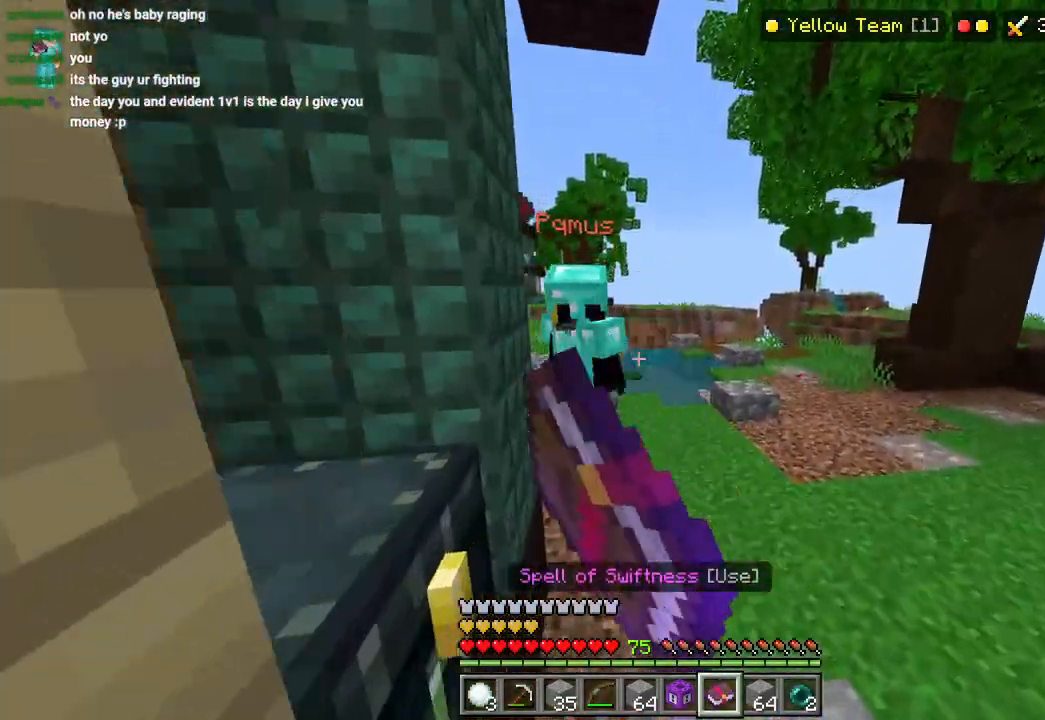
{"dt_ms": 500, "buttons": [], "left_stick": "up-left", "right_stick": "center"}
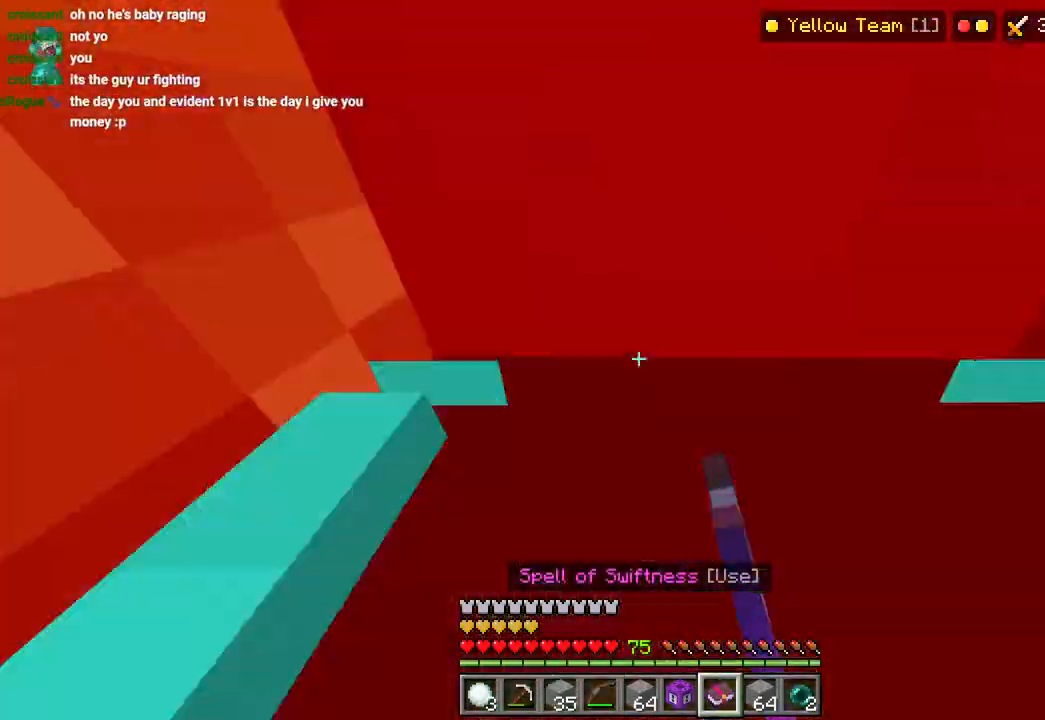
{"dt_ms": 500, "buttons": [], "left_stick": "down-right", "right_stick": "up-right", "events": [[67, "left_stick", "center"], [67, "right_stick", "right"], [183, "left_stick", "down"], [333, "R2", "down"], [350, "left_stick", "down-right"], [433, "right_stick", "up-right"], [450, "R2", "up"]]}
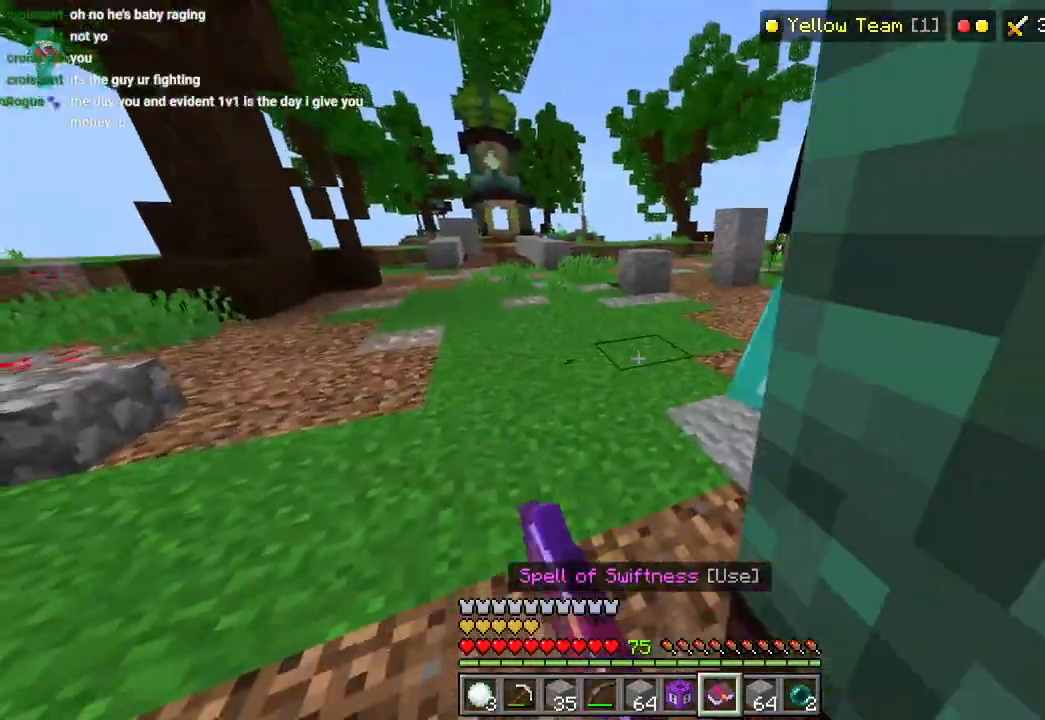
{"dt_ms": 500, "buttons": ["R2"], "left_stick": "up-right", "right_stick": "right", "events": [[33, "R2", "down"], [133, "R2", "up"], [133, "left_stick", "up-right"], [217, "left_stick", "center"], [267, "L3", "down"], [267, "left_stick", "up"], [350, "right_stick", "right"], [367, "L3", "up"], [450, "R2", "down"], [483, "left_stick", "up-right"]]}
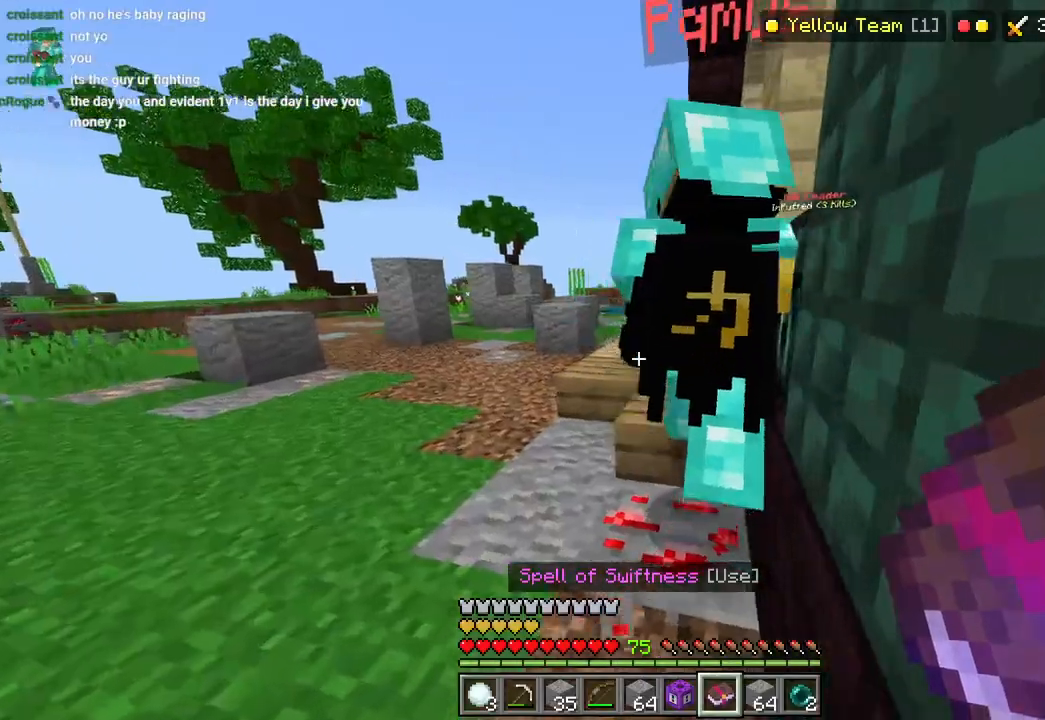
{"dt_ms": 500, "buttons": ["R2"], "left_stick": "right", "right_stick": "right"}
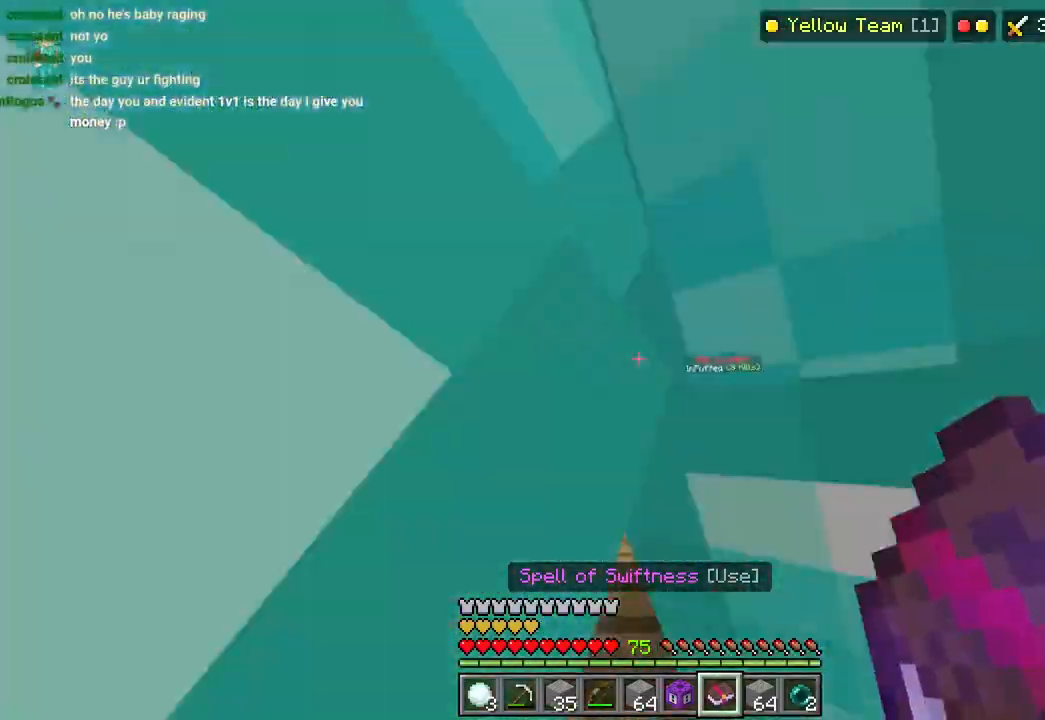
{"dt_ms": 500, "buttons": ["R2"], "left_stick": "left", "right_stick": "right"}
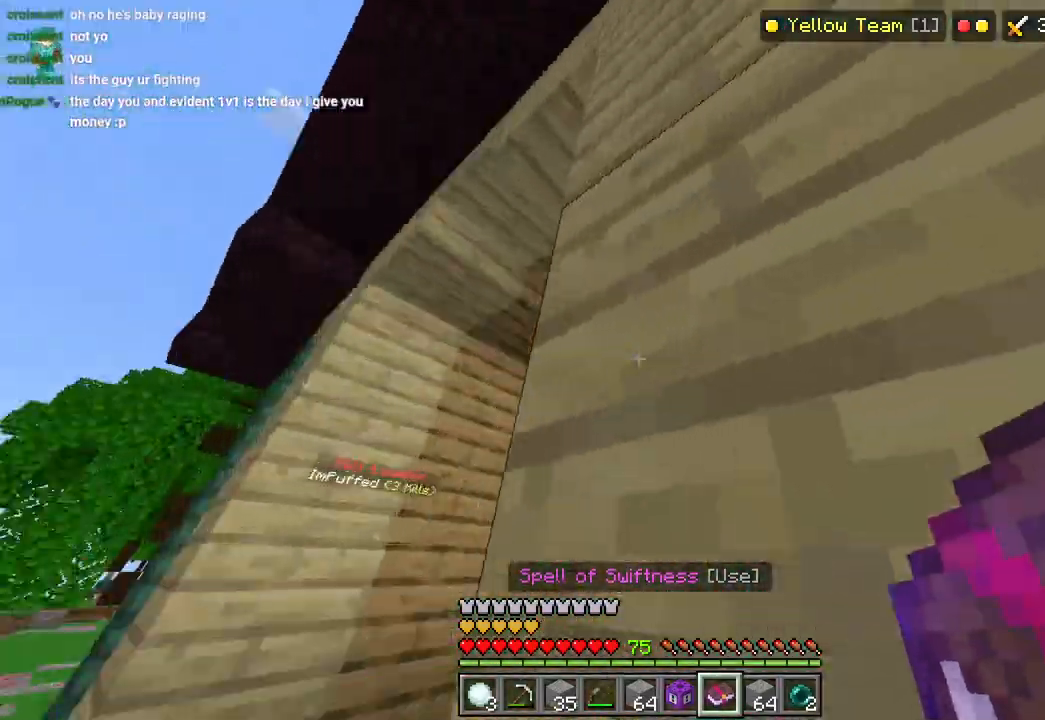
{"dt_ms": 500, "buttons": ["R2"], "left_stick": "center", "right_stick": "down-right"}
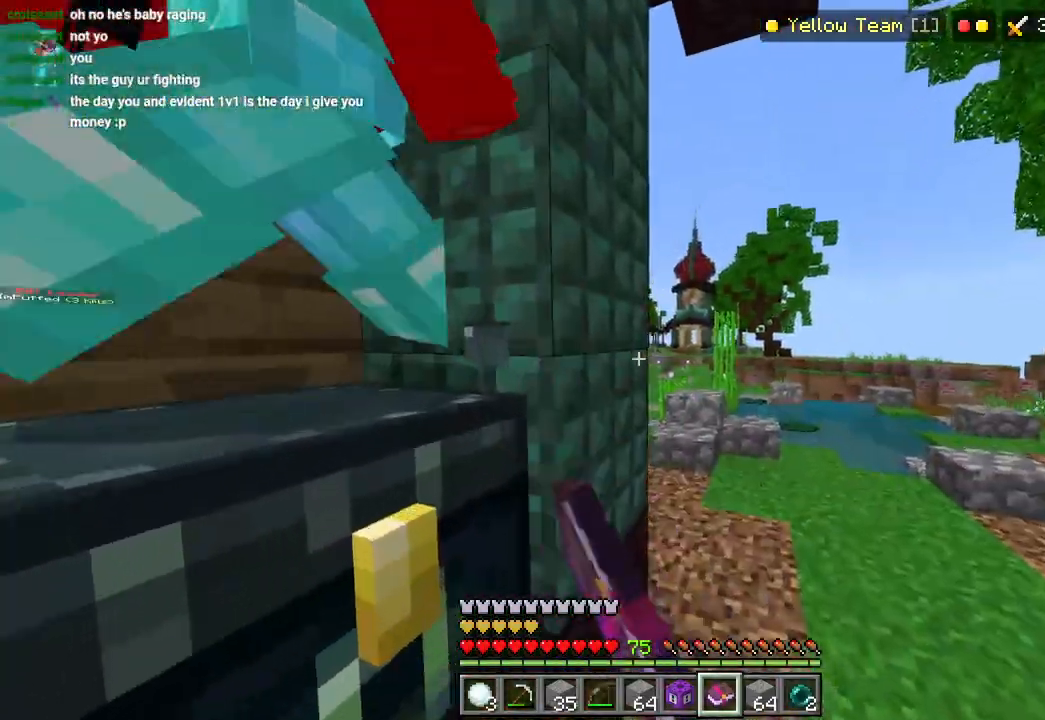
{"dt_ms": 500, "buttons": ["R2"], "left_stick": "down-right", "right_stick": "down-right", "events": [[67, "right_stick", "up"], [83, "R2", "up"], [83, "left_stick", "down"], [250, "right_stick", "center"], [300, "R2", "down"], [400, "left_stick", "down-right"], [417, "R2", "up"], [467, "R2", "down"], [483, "right_stick", "down-right"]]}
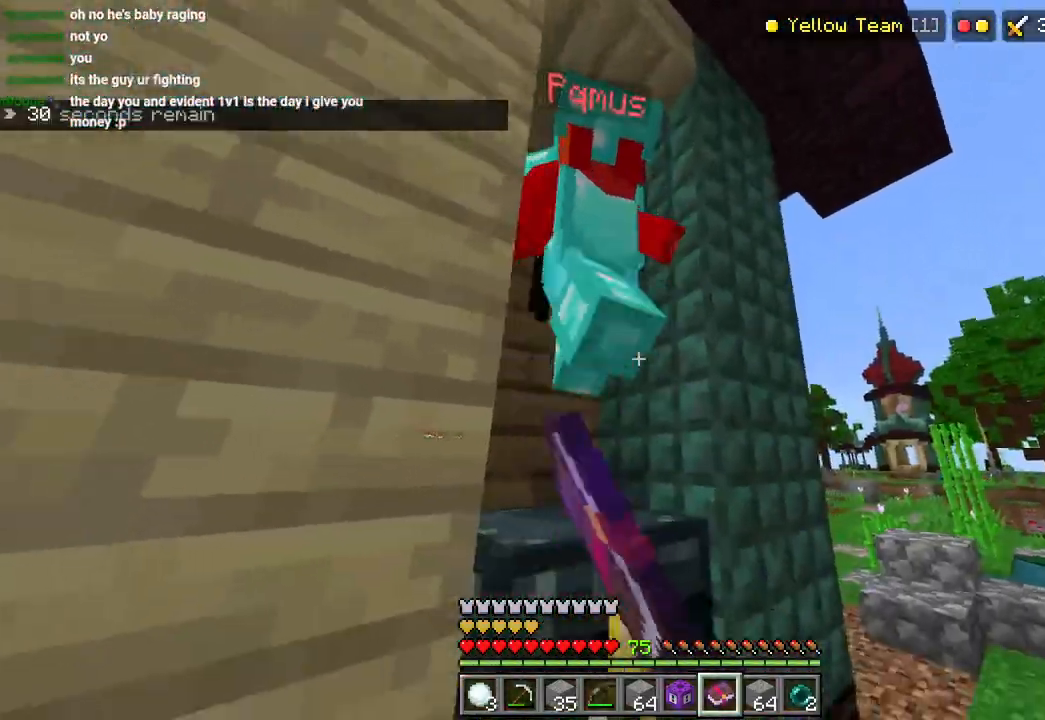
{"dt_ms": 500, "buttons": [], "left_stick": "center", "right_stick": "down-right", "events": [[33, "left_stick", "center"], [33, "right_stick", "right"], [117, "R2", "up"], [233, "right_stick", "center"], [367, "R2", "down"], [450, "R2", "up"], [500, "right_stick", "down-right"]]}
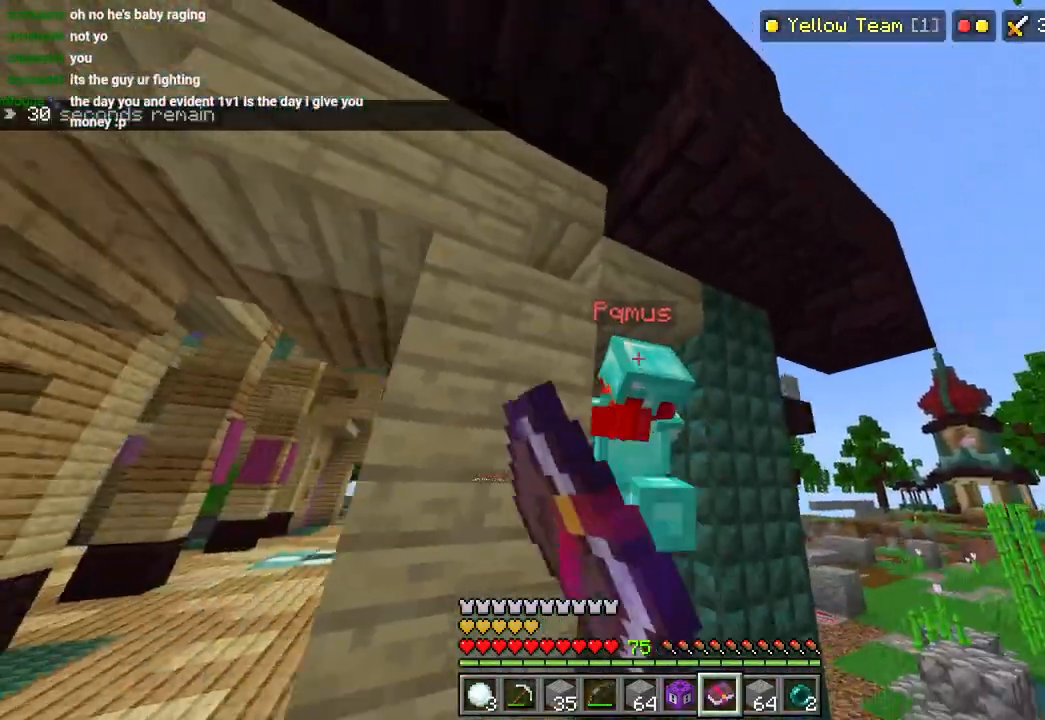
{"dt_ms": 500, "buttons": [], "left_stick": "down", "right_stick": "down-right", "events": [[17, "R2", "down"], [33, "left_stick", "down"], [150, "R2", "up"]]}
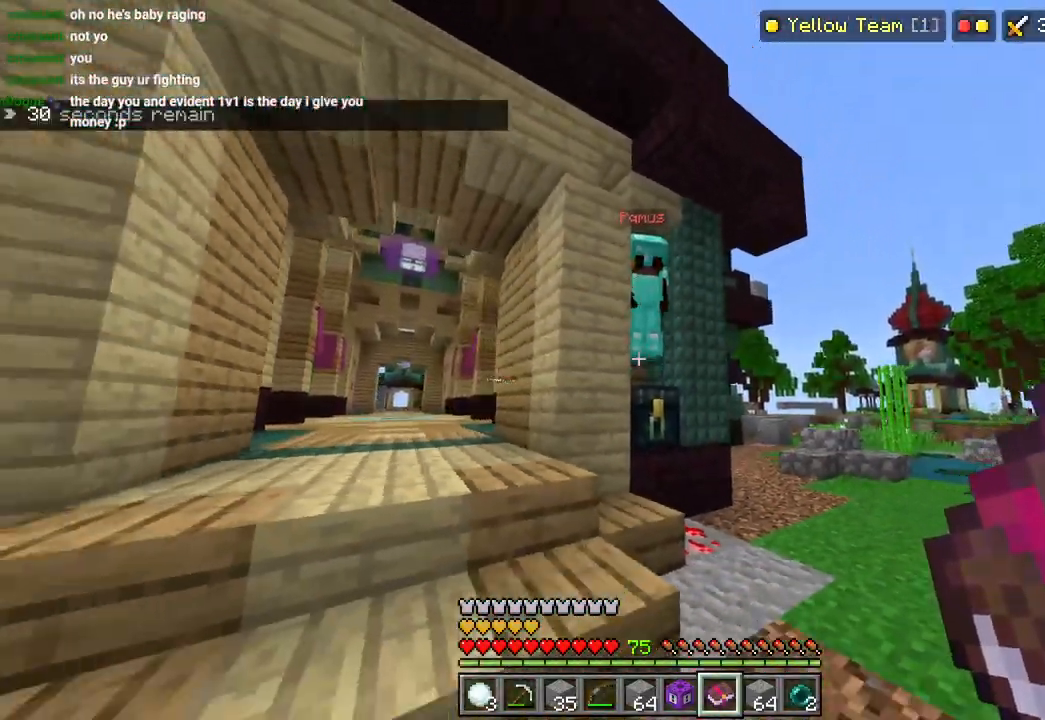
{"dt_ms": 500, "buttons": [], "left_stick": "down-left", "right_stick": "down-right", "events": [[83, "left_stick", "down-left"]]}
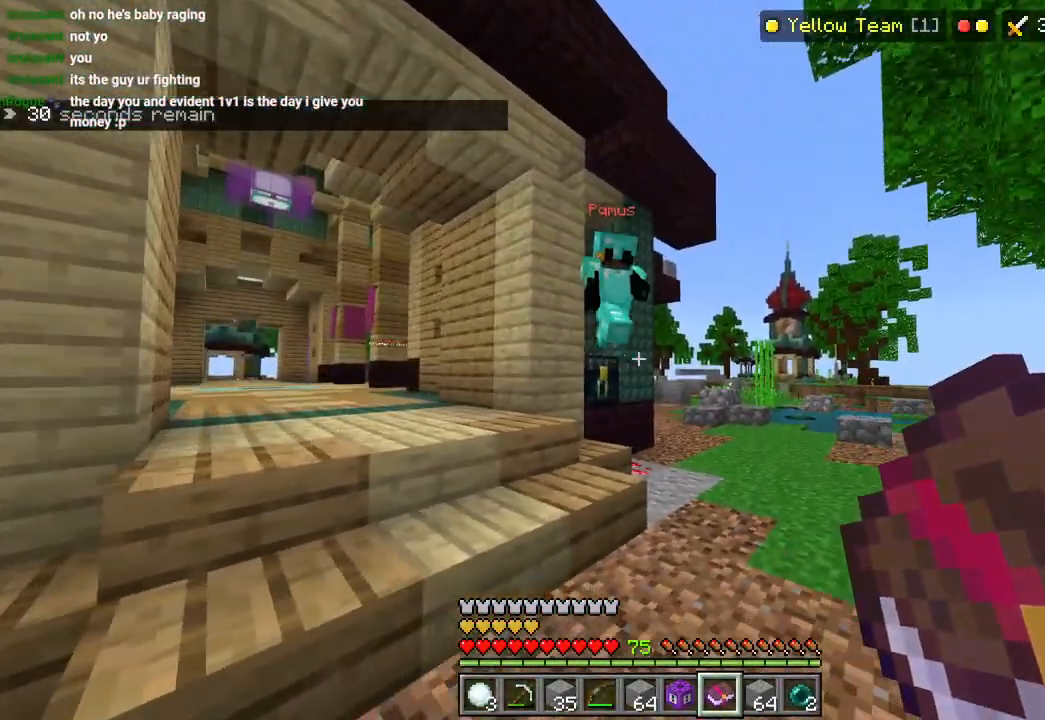
{"dt_ms": 500, "buttons": [], "left_stick": "up-left", "right_stick": "down-right", "events": [[83, "left_stick", "left"], [183, "L3", "down"], [183, "left_stick", "up-left"], [317, "L3", "up"], [367, "R2", "down"], [467, "R2", "up"]]}
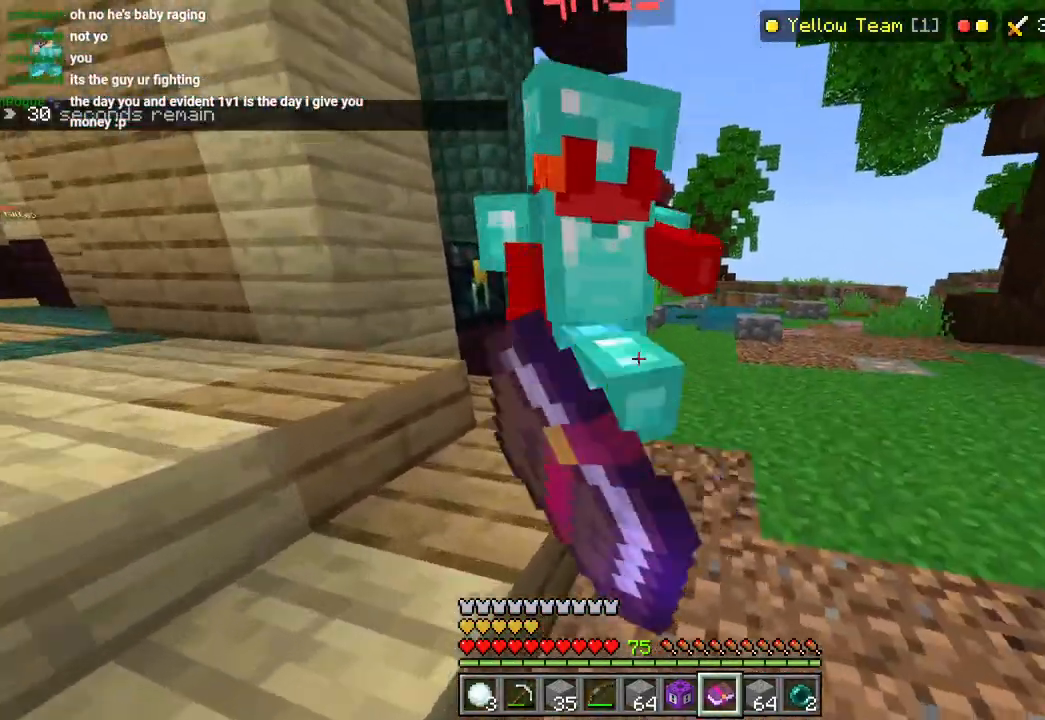
{"dt_ms": 500, "buttons": ["R2"], "left_stick": "down", "right_stick": "right", "events": [[17, "R2", "down"], [133, "L3", "down"], [150, "R2", "up"], [250, "L3", "up"], [317, "left_stick", "down"], [317, "right_stick", "right"], [417, "R2", "down"]]}
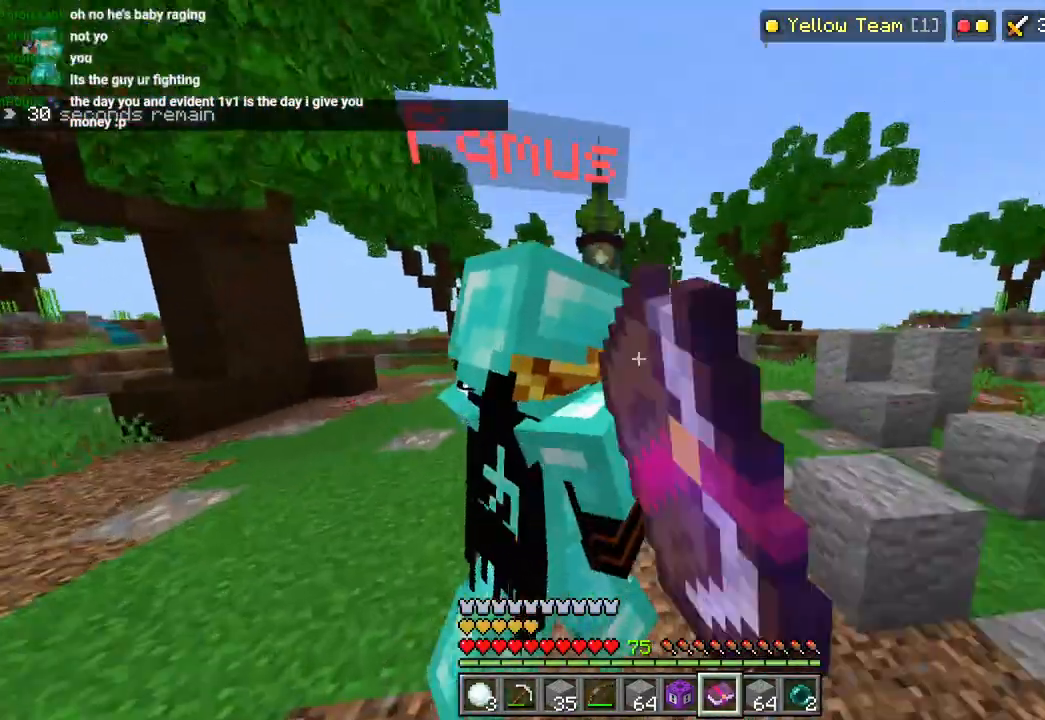
{"dt_ms": 500, "buttons": ["R2"], "left_stick": "right", "right_stick": "center", "events": [[17, "R2", "up"], [50, "right_stick", "center"], [83, "R2", "down"], [117, "left_stick", "center"], [200, "R2", "up"], [233, "left_stick", "up-right"], [367, "left_stick", "right"], [467, "R2", "down"]]}
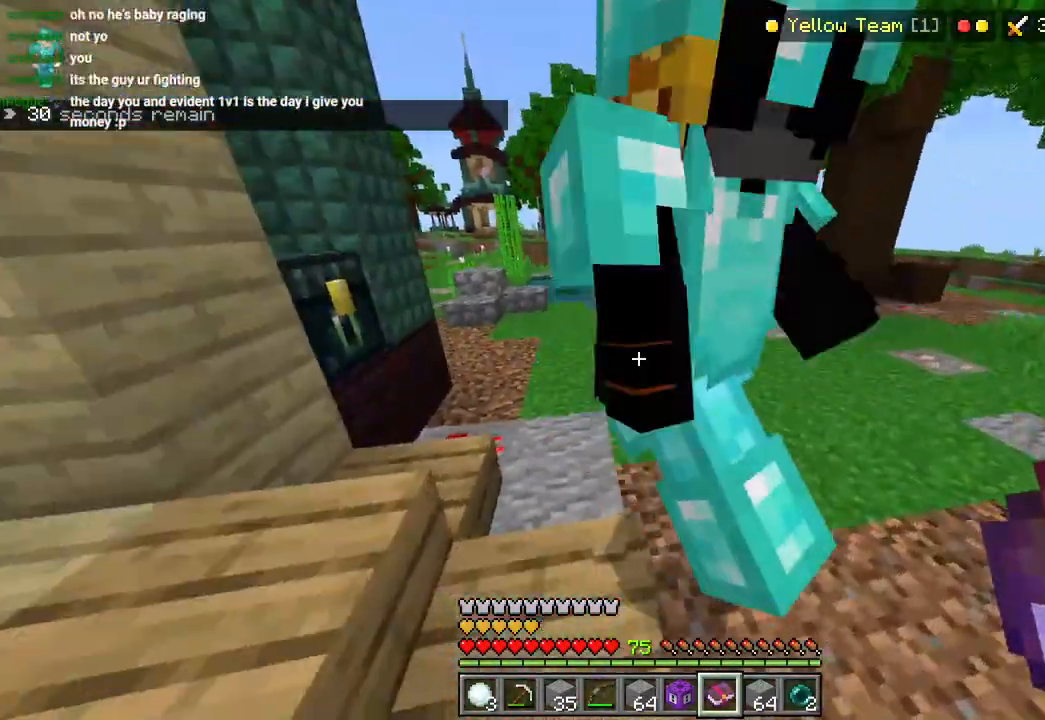
{"dt_ms": 500, "buttons": [], "left_stick": "center", "right_stick": "up-right", "events": [[83, "R2", "up"], [133, "R2", "down"], [233, "right_stick", "up-right"], [250, "R2", "up"], [467, "left_stick", "center"]]}
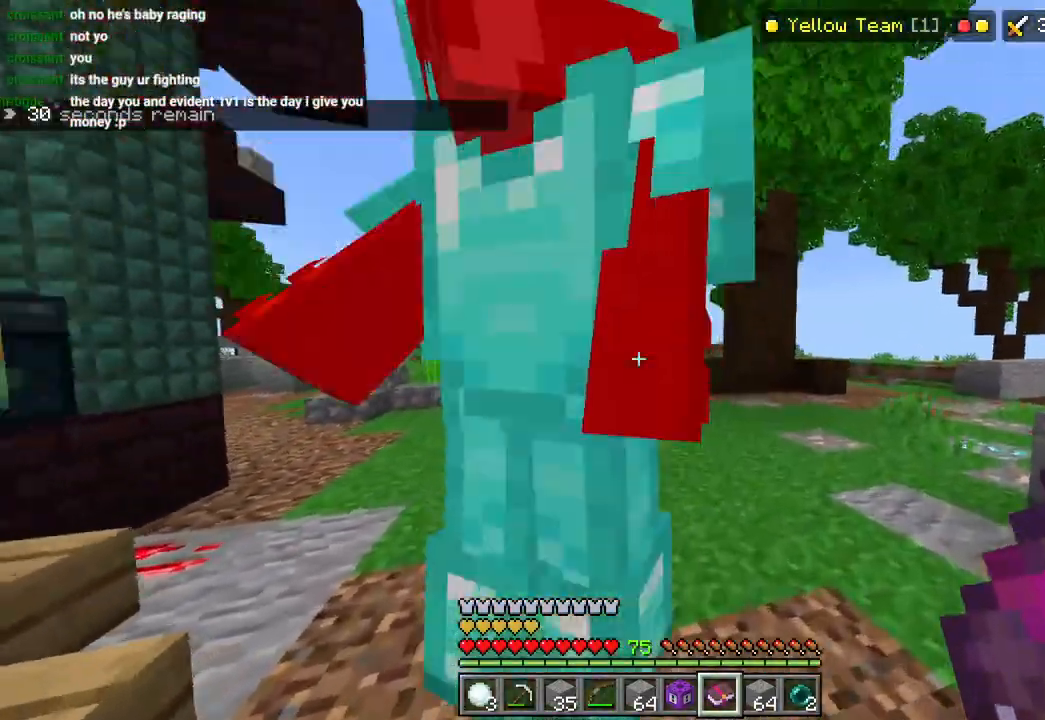
{"dt_ms": 500, "buttons": [], "left_stick": "right", "right_stick": "down", "events": [[33, "R2", "down"], [67, "right_stick", "right"], [117, "R2", "up"], [183, "R2", "down"], [300, "R2", "up"], [400, "left_stick", "right"], [417, "right_stick", "down"]]}
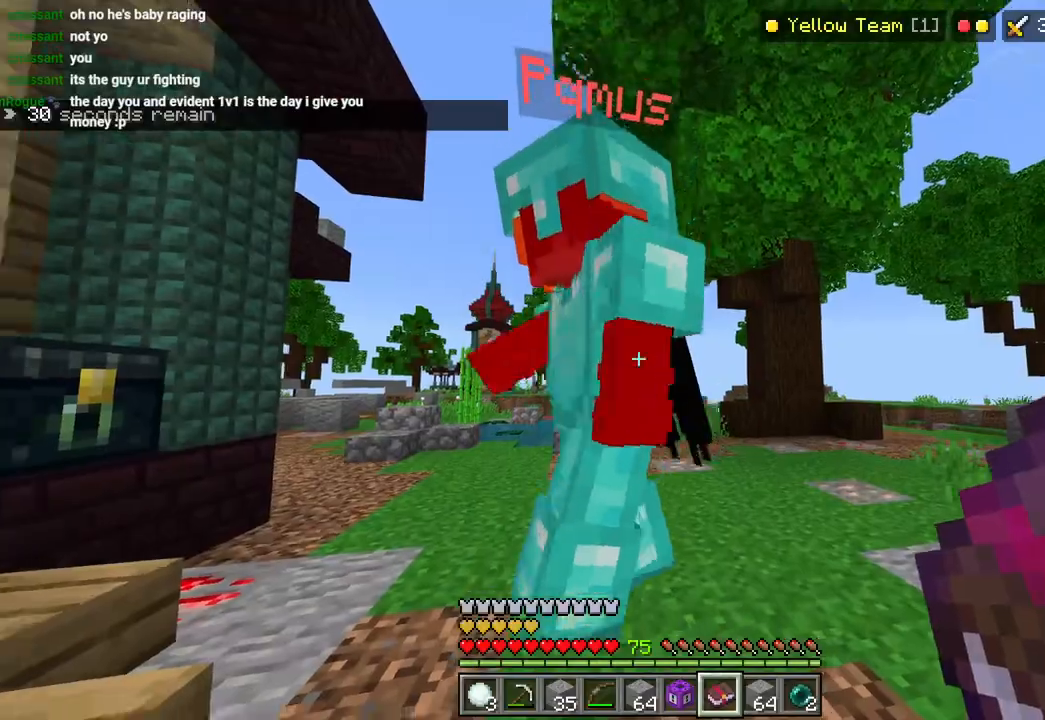
{"dt_ms": 500, "buttons": [], "left_stick": "up-right", "right_stick": "center", "events": [[33, "R2", "down"], [150, "R2", "up"], [200, "left_stick", "up-right"], [217, "R2", "down"], [250, "L3", "down"], [267, "right_stick", "center"], [333, "R2", "up"], [367, "L3", "up"]]}
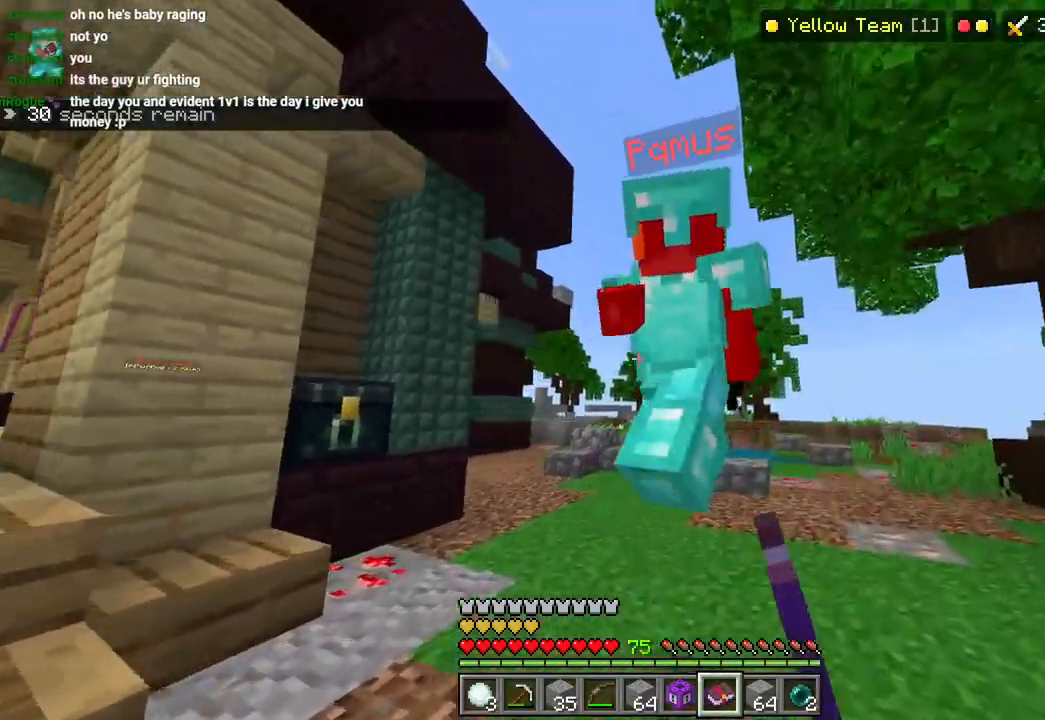
{"dt_ms": 500, "buttons": [], "left_stick": "up-left", "right_stick": "right", "events": [[50, "left_stick", "right"], [67, "R2", "down"], [167, "R2", "up"], [167, "left_stick", "up-left"], [233, "R2", "down"], [283, "right_stick", "right"], [333, "R2", "up"], [350, "L3", "down"], [467, "L3", "up"]]}
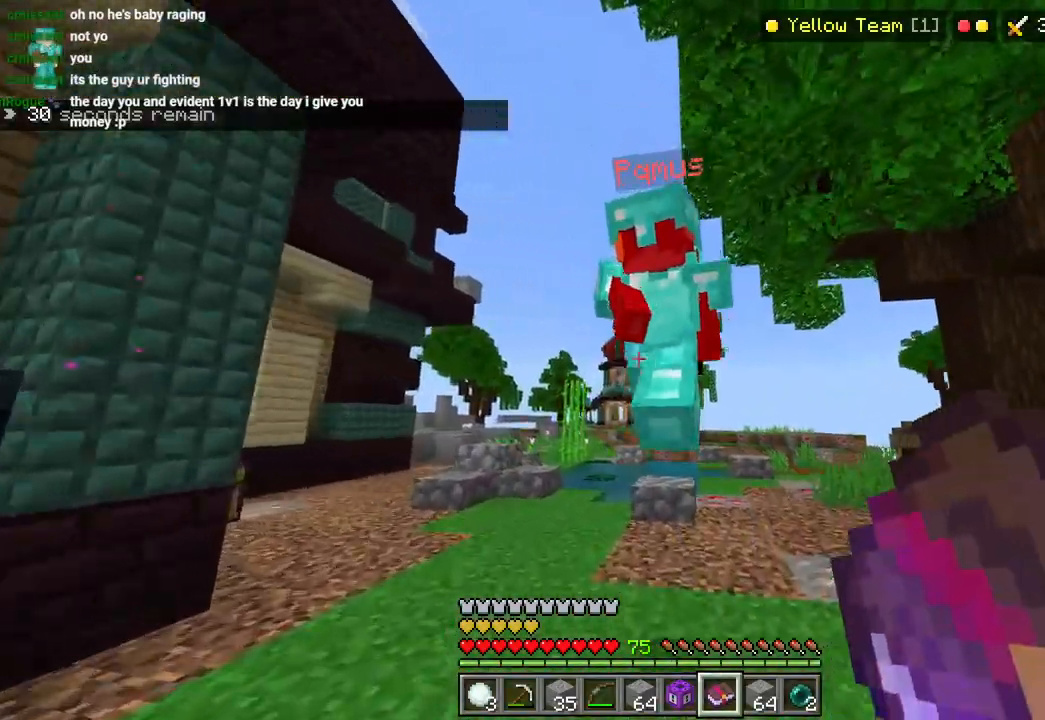
{"dt_ms": 500, "buttons": ["L3"], "left_stick": "up-left", "right_stick": "right", "events": [[117, "R2", "down"], [167, "left_stick", "left"], [200, "R2", "up"], [283, "R2", "down"], [300, "left_stick", "up-left"], [367, "R2", "up"], [417, "L3", "down"]]}
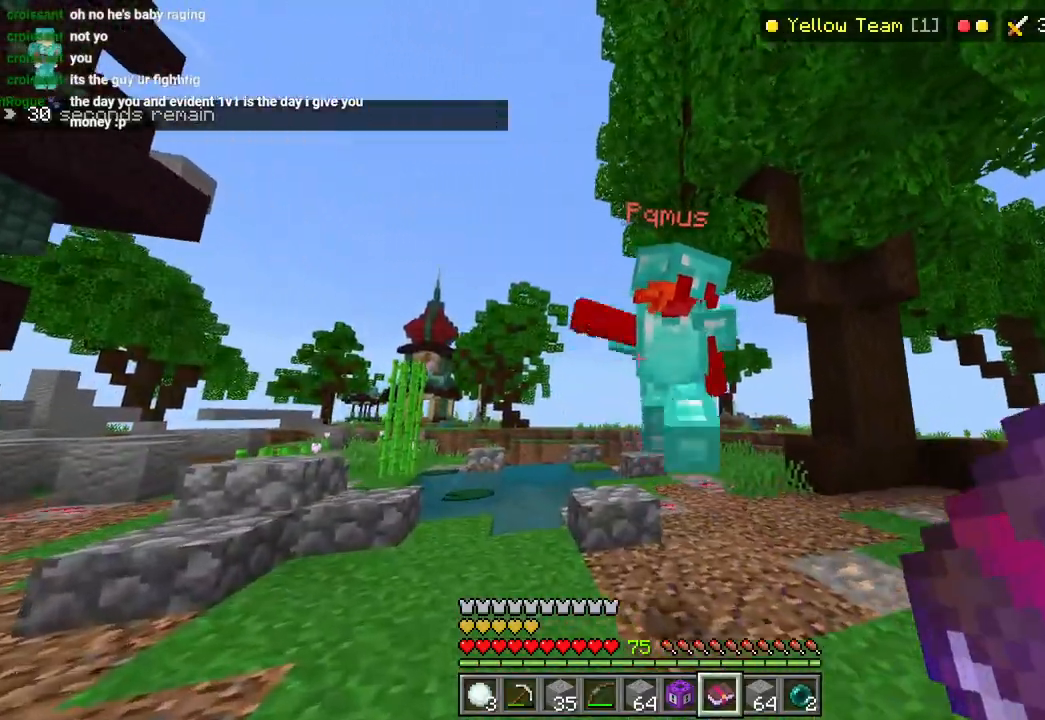
{"dt_ms": 500, "buttons": ["L3"], "left_stick": "up-right", "right_stick": "center", "events": [[50, "L3", "up"], [150, "R2", "down"], [217, "left_stick", "right"], [250, "R2", "up"], [300, "R2", "down"], [417, "R2", "up"], [417, "left_stick", "up-right"], [467, "L3", "down"], [467, "right_stick", "center"]]}
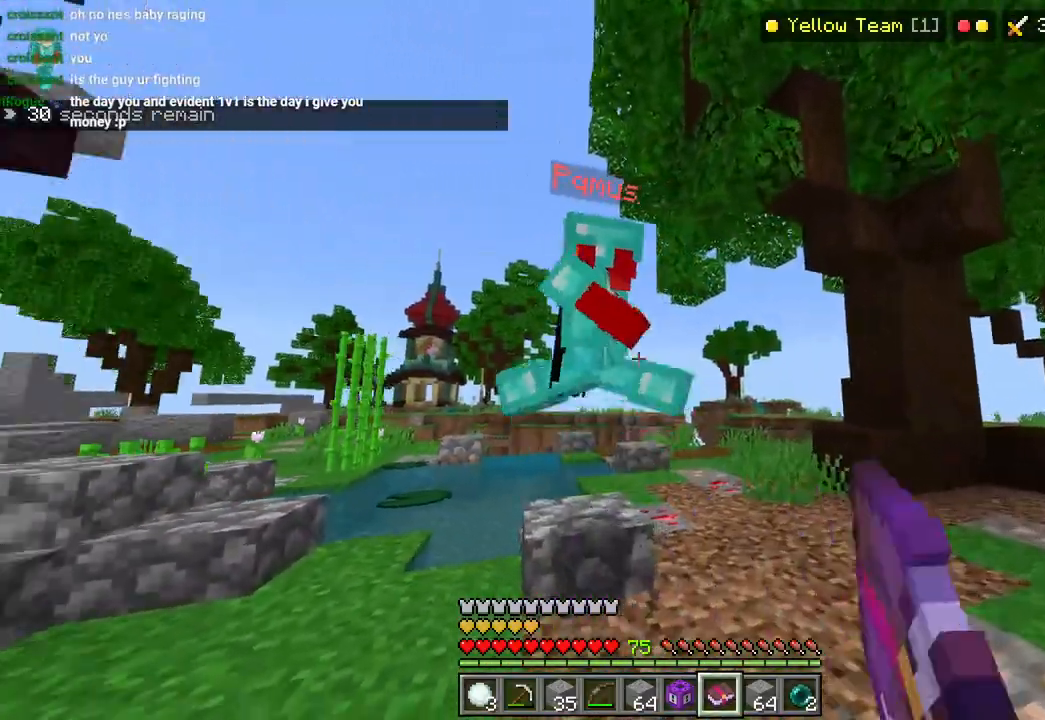
{"dt_ms": 1000, "buttons": ["L3"], "left_stick": "up-right", "right_stick": "center"}